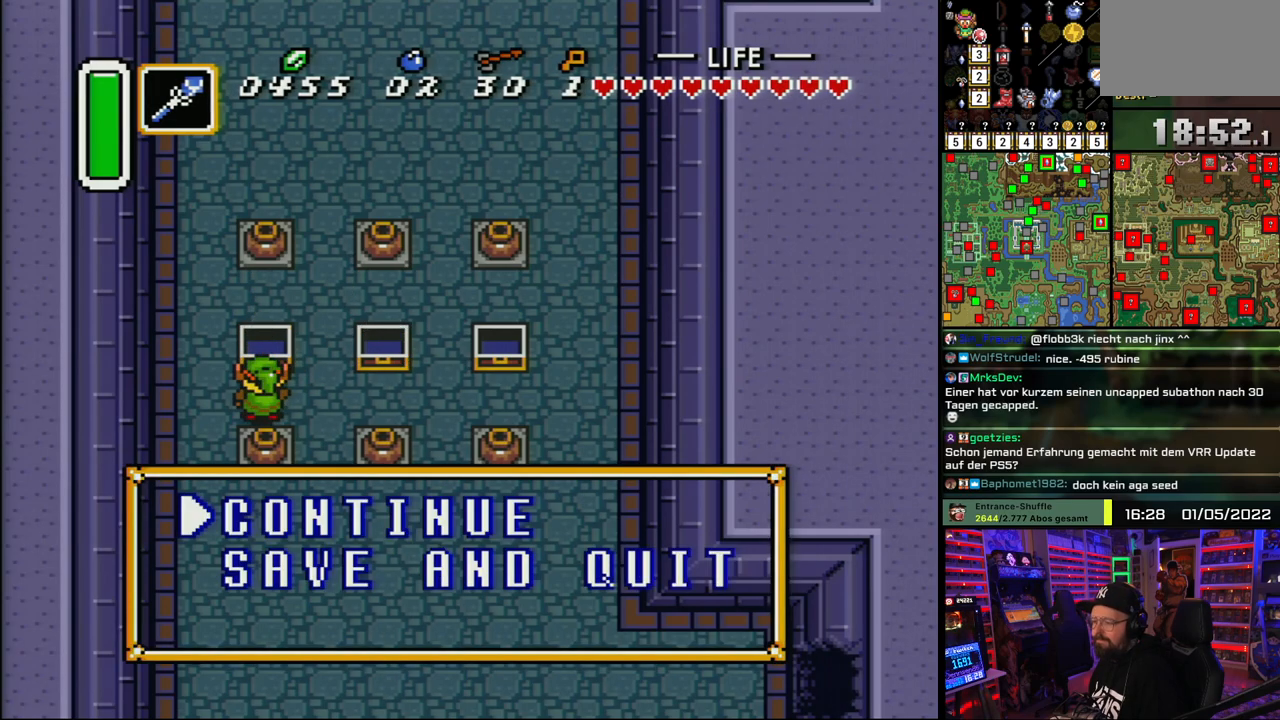
Gameplay with a controller (Nintendo layout); each line is a JSON object with the inputs held at the frame after it. "events" lists button and stick changes between this image and that frame as [ms after this image, input, new state], when the widget could be followed in between. Not read: L1 L3 R1 R3.
{"buttons": [], "events": [[400, "DPAD_DOWN", "down"], [483, "DPAD_DOWN", "up"]]}
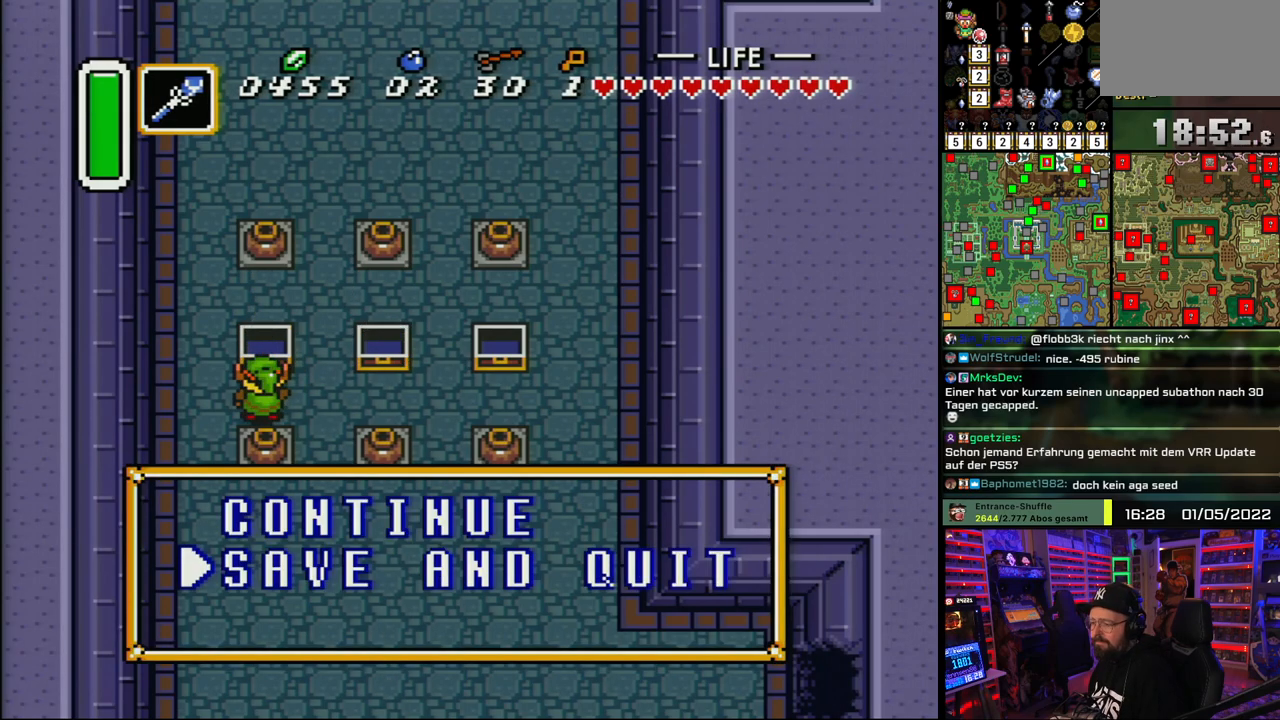
{"buttons": [], "events": [[33, "A", "down"], [117, "A", "up"], [183, "A", "down"], [283, "A", "up"]]}
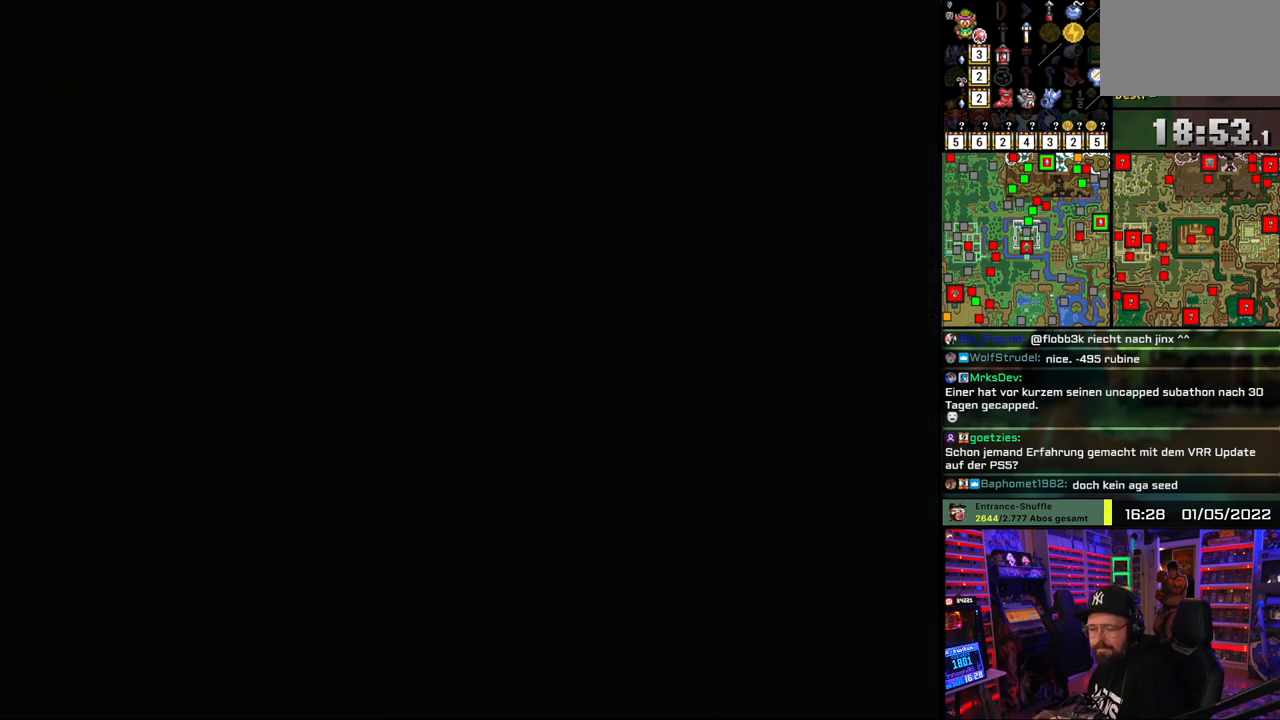
{"buttons": [], "events": []}
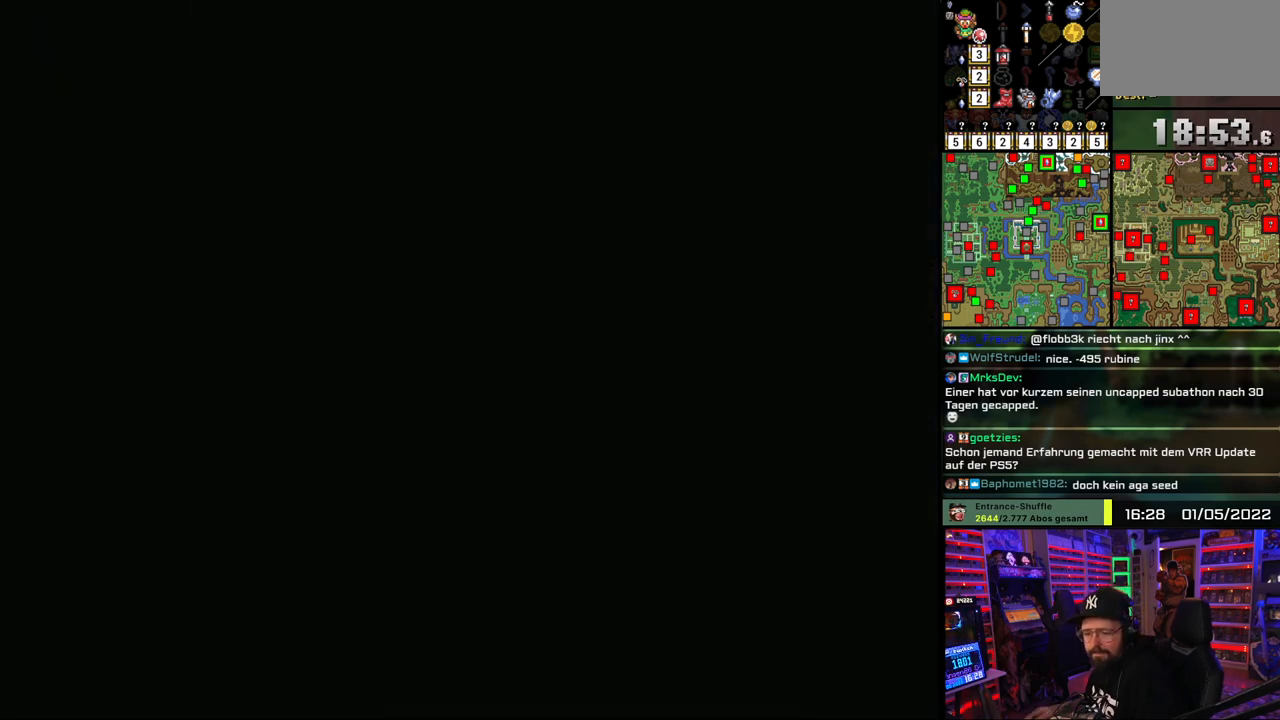
{"buttons": ["A"], "events": [[267, "A", "down"], [383, "A", "up"], [467, "A", "down"]]}
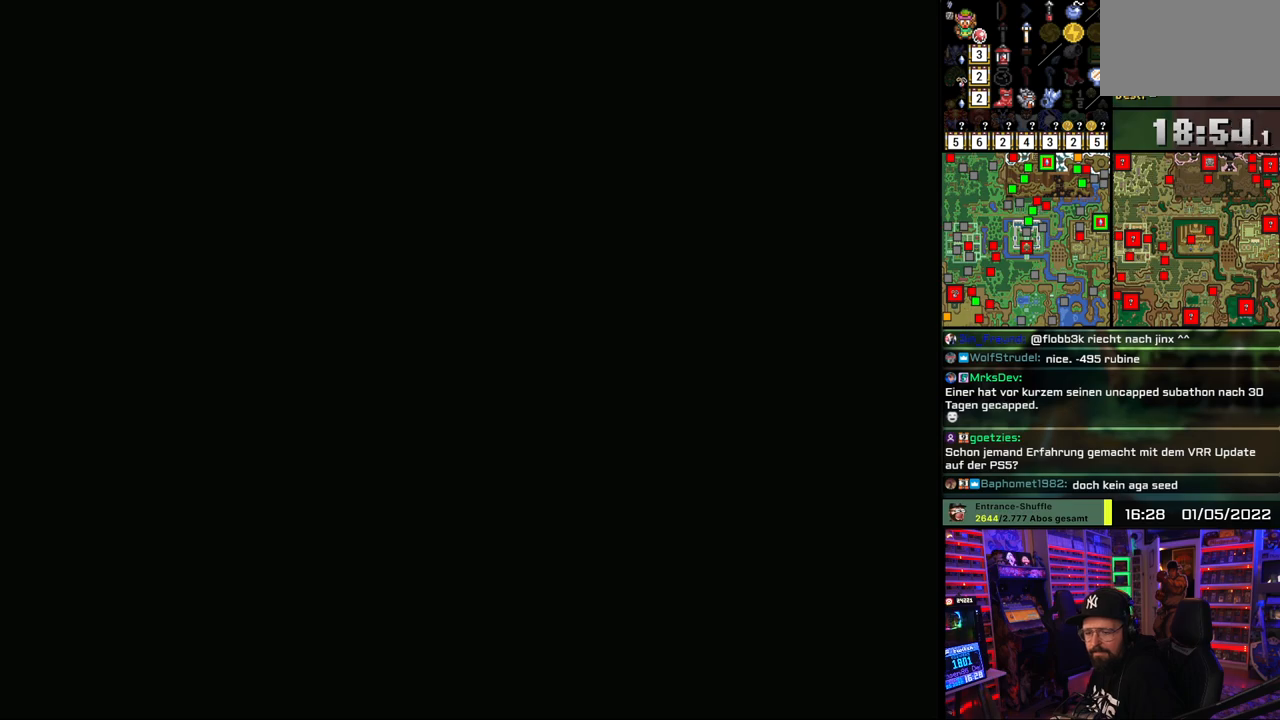
{"buttons": [], "events": [[67, "A", "up"], [150, "A", "down"], [233, "A", "up"], [350, "A", "down"], [417, "A", "up"]]}
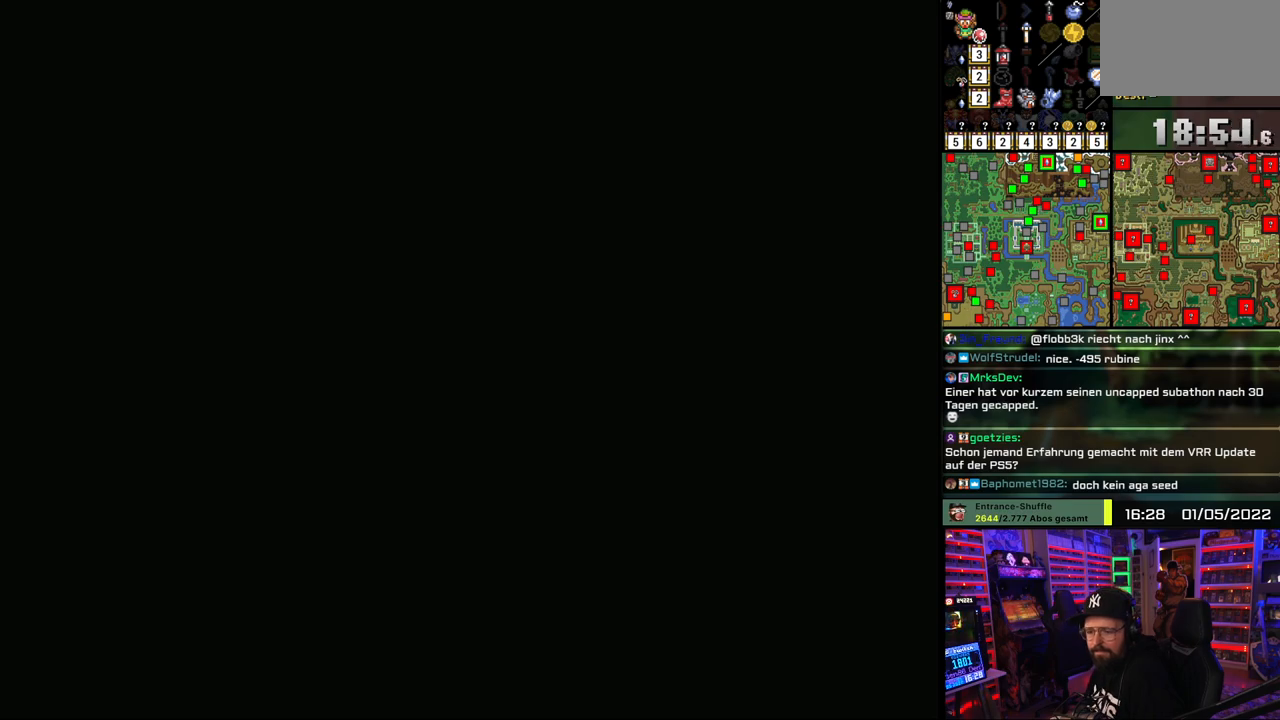
{"buttons": [], "events": [[17, "A", "down"], [100, "A", "up"], [183, "A", "down"], [283, "A", "up"], [367, "A", "down"], [450, "A", "up"]]}
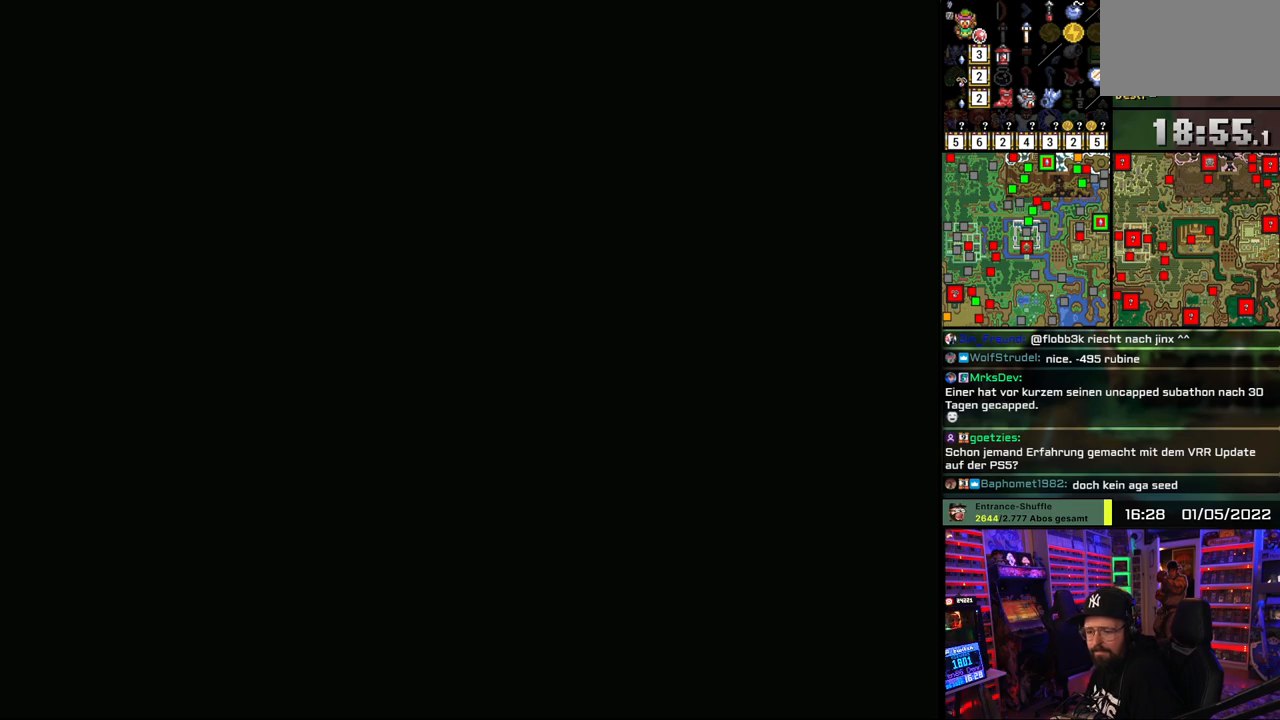
{"buttons": ["A"], "events": [[400, "A", "down"]]}
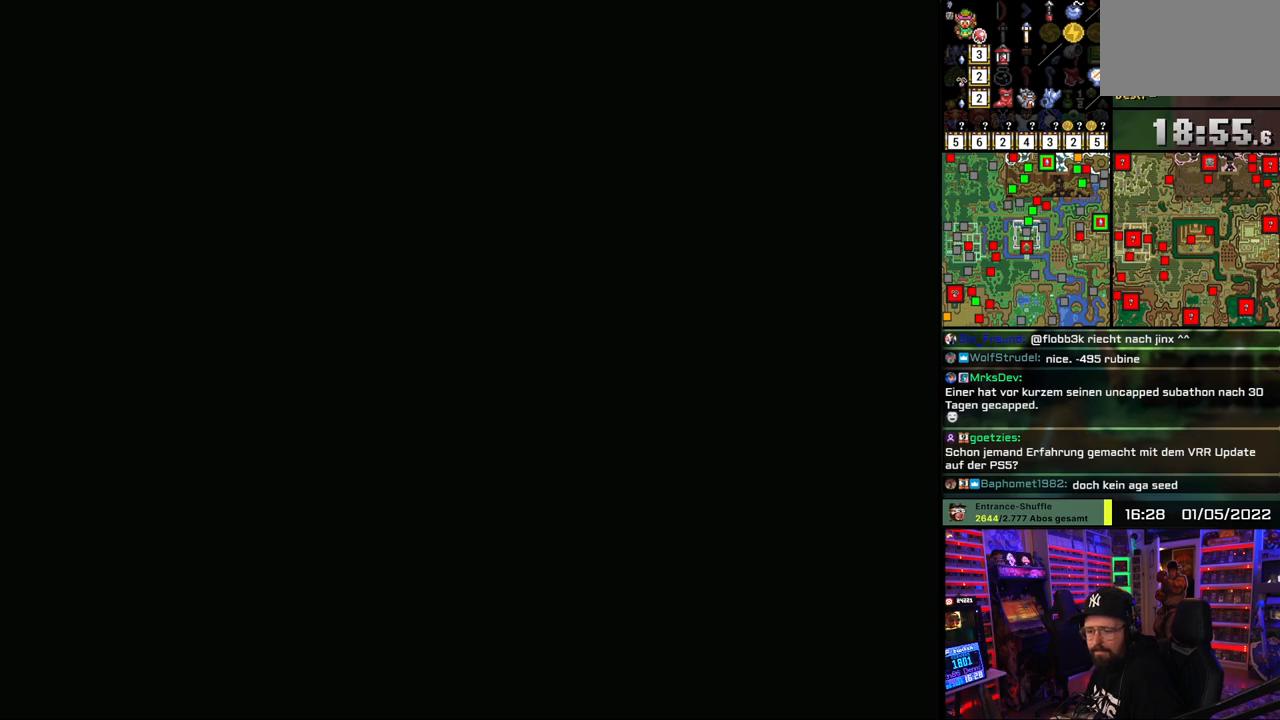
{"buttons": [], "events": [[17, "A", "up"], [67, "A", "down"], [117, "A", "up"], [133, "A", "down"], [183, "A", "up"]]}
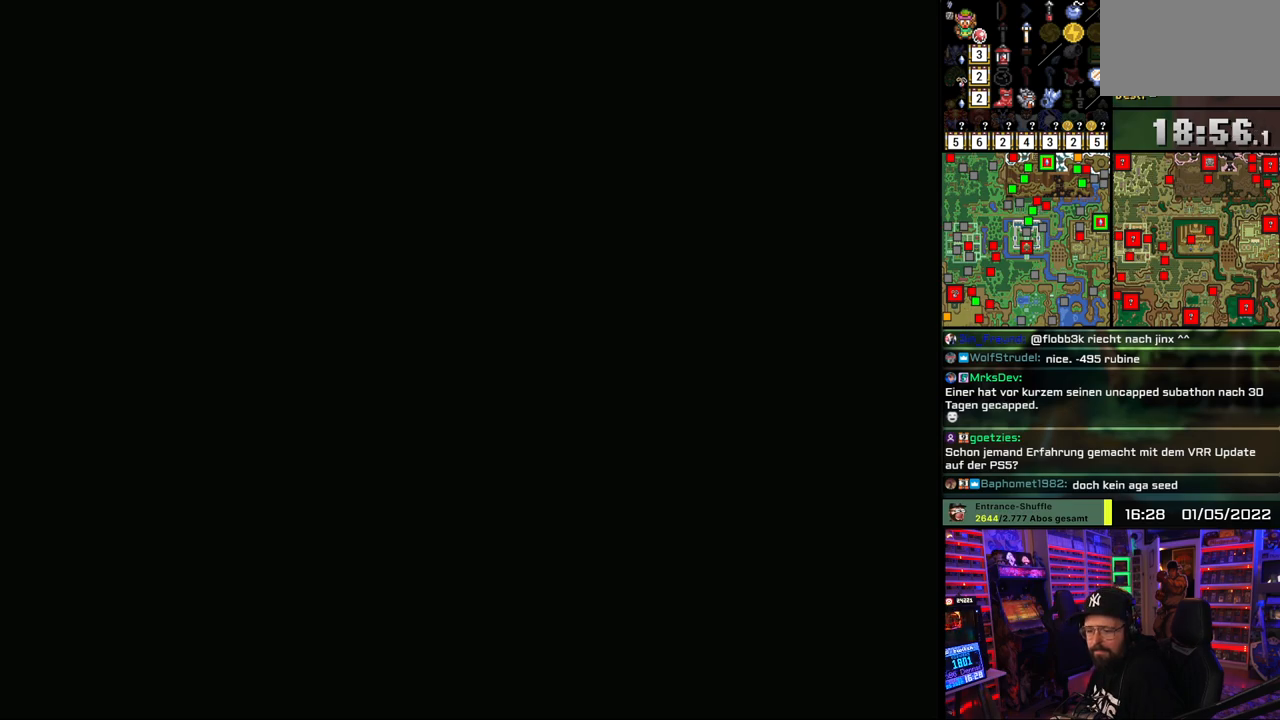
{"buttons": [], "events": [[50, "START", "down"], [133, "START", "up"], [217, "START", "down"], [317, "START", "up"], [417, "START", "down"], [500, "START", "up"]]}
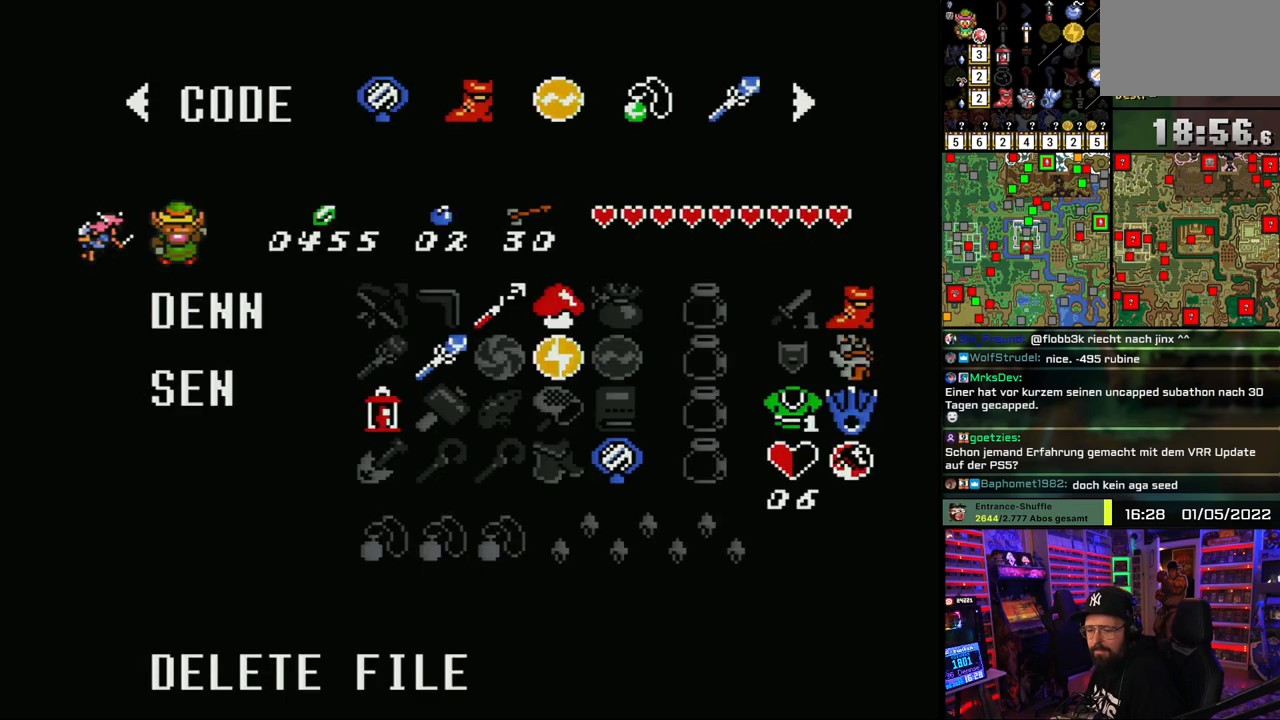
{"buttons": [], "events": [[100, "START", "down"], [200, "START", "up"], [267, "START", "down"], [383, "START", "up"]]}
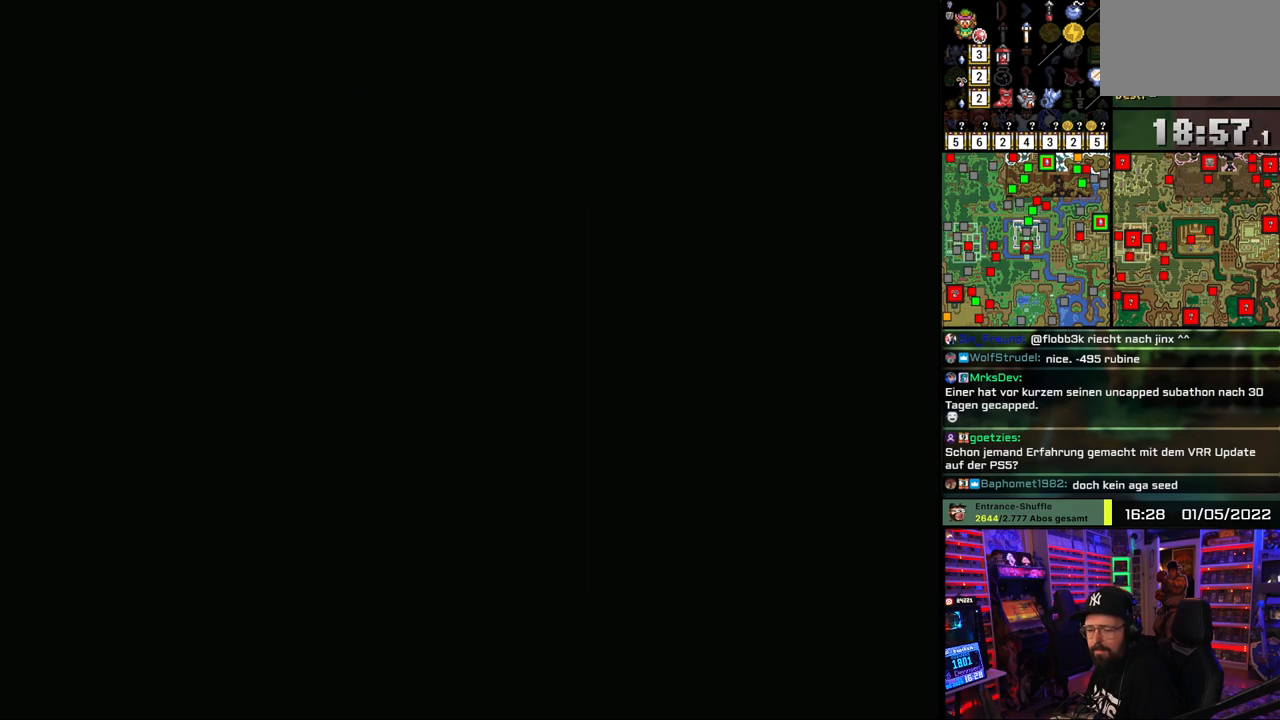
{"buttons": [], "events": [[117, "A", "down"], [233, "A", "up"]]}
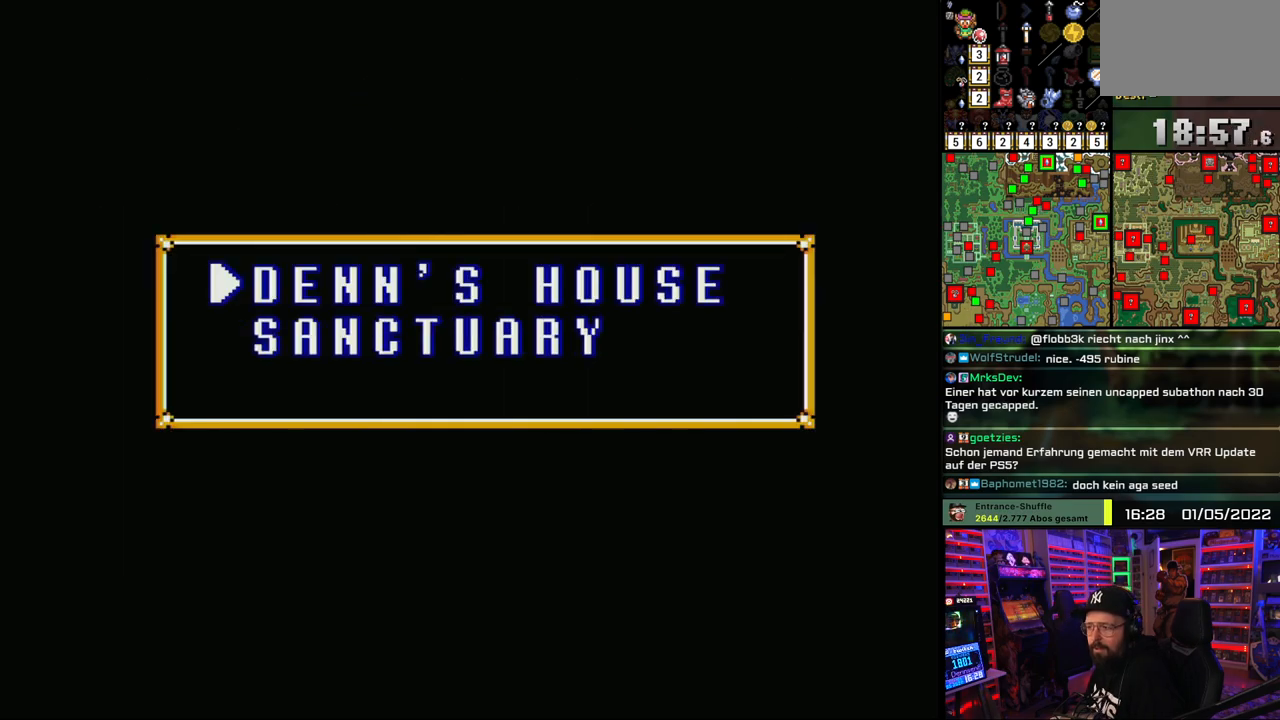
{"buttons": [], "events": [[367, "A", "down"], [467, "A", "up"]]}
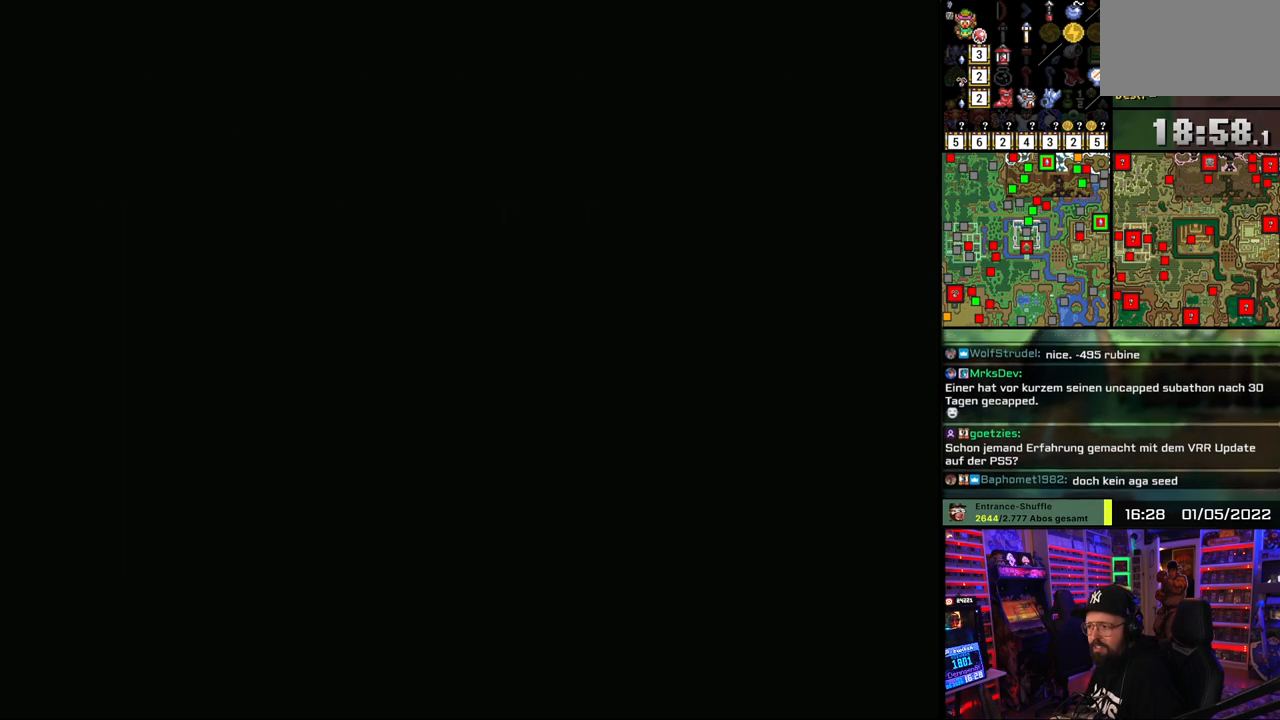
{"buttons": ["A"], "events": [[17, "A", "down"], [167, "A", "up"], [217, "A", "down"], [350, "A", "up"], [417, "A", "down"], [450, "A", "up"], [467, "A", "down"]]}
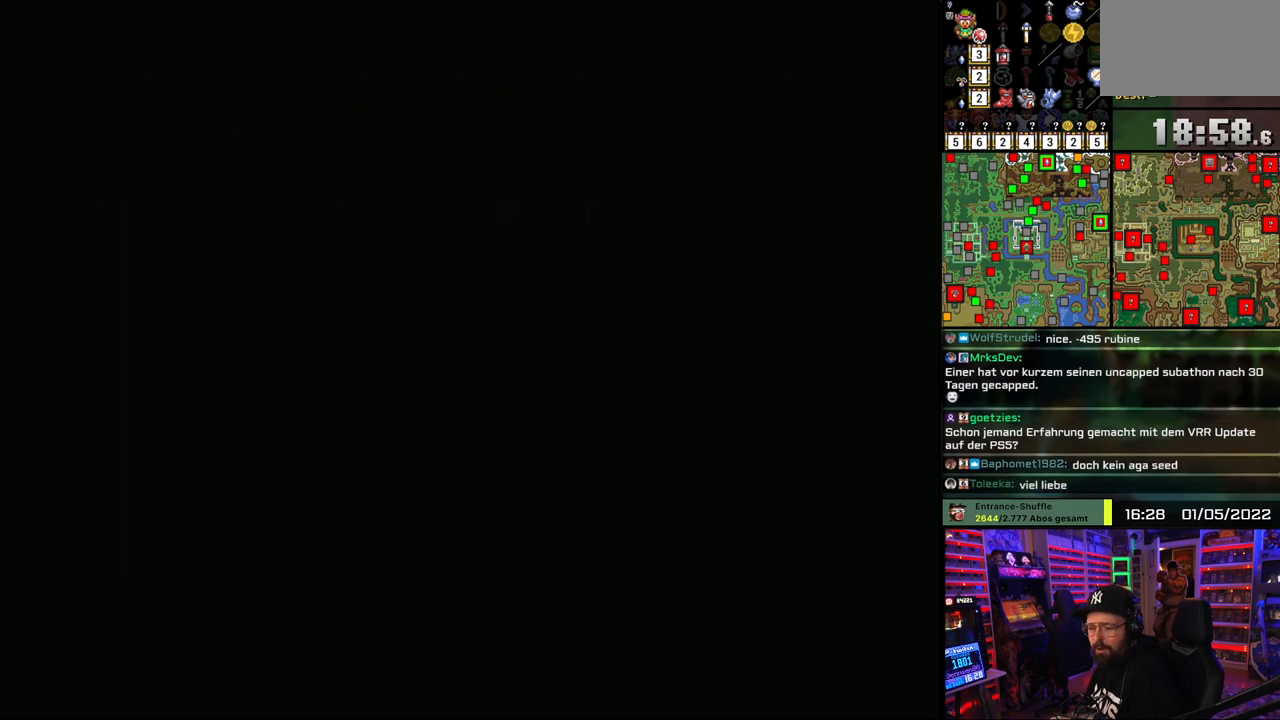
{"buttons": ["DPAD_DOWN"], "events": [[67, "A", "up"], [117, "A", "down"], [267, "A", "up"], [317, "DPAD_DOWN", "down"]]}
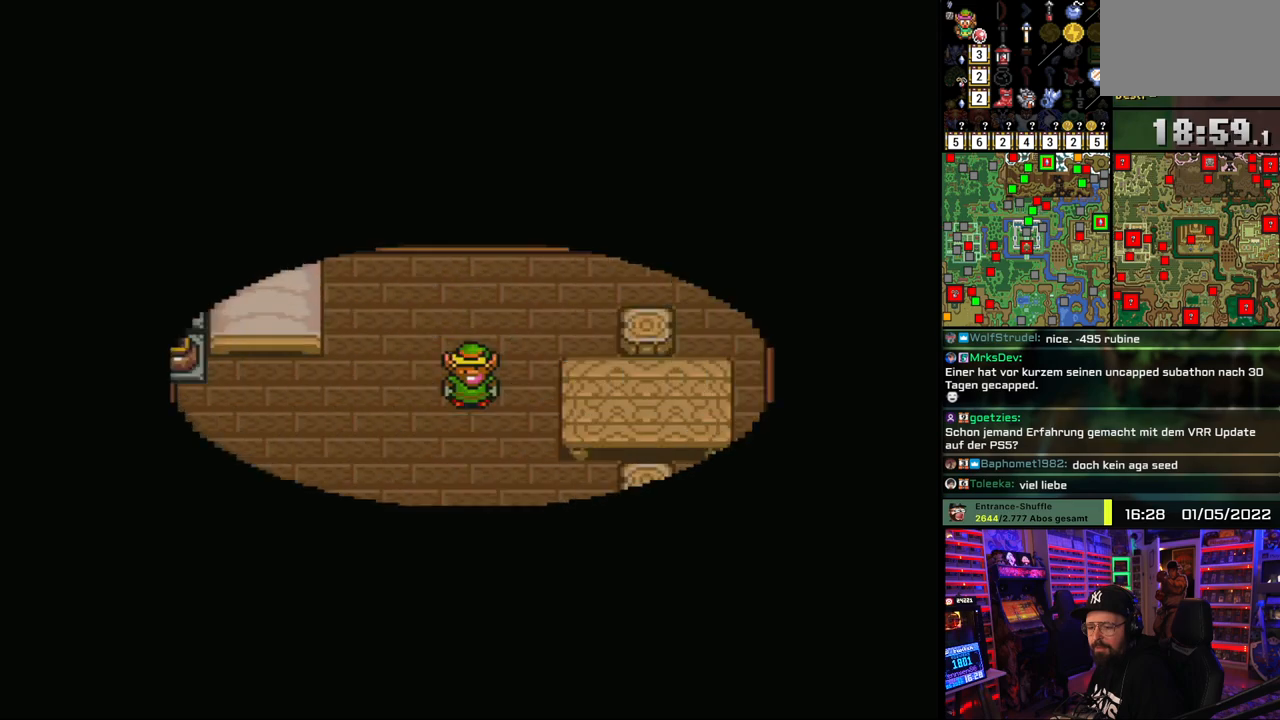
{"buttons": ["A", "DPAD_DOWN"], "events": [[500, "A", "down"]]}
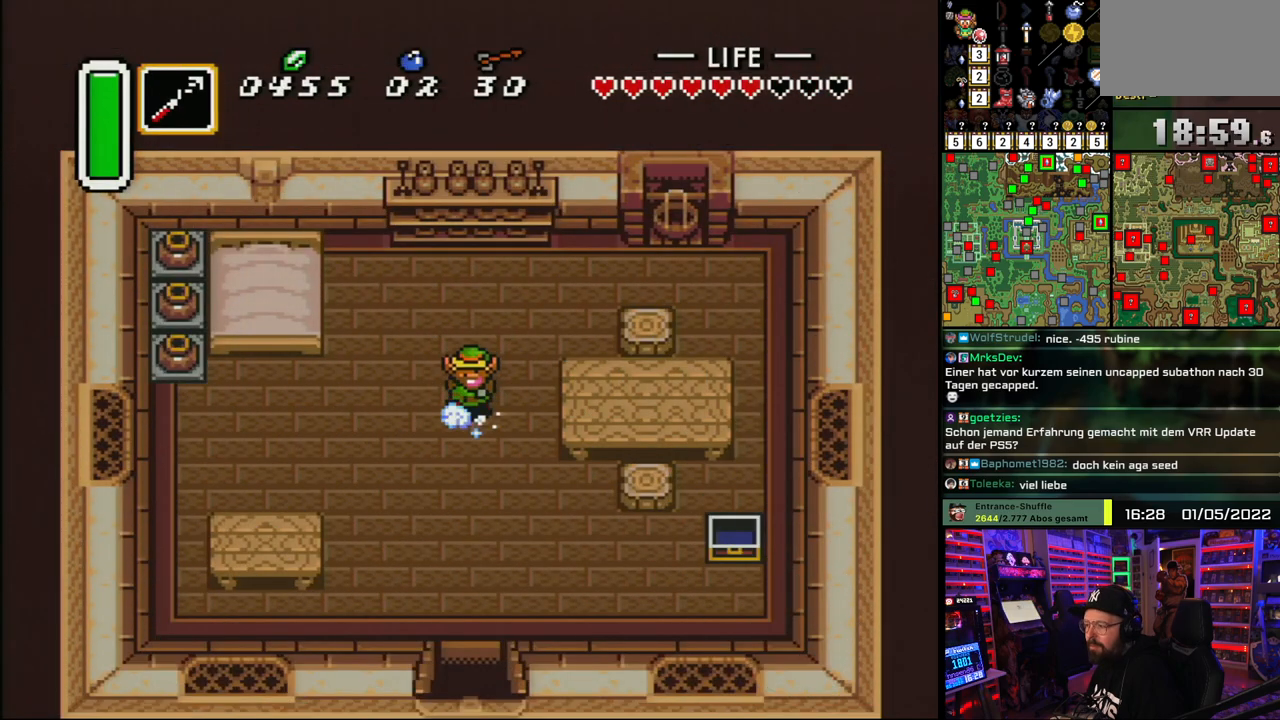
{"buttons": ["A"], "events": [[233, "DPAD_DOWN", "up"]]}
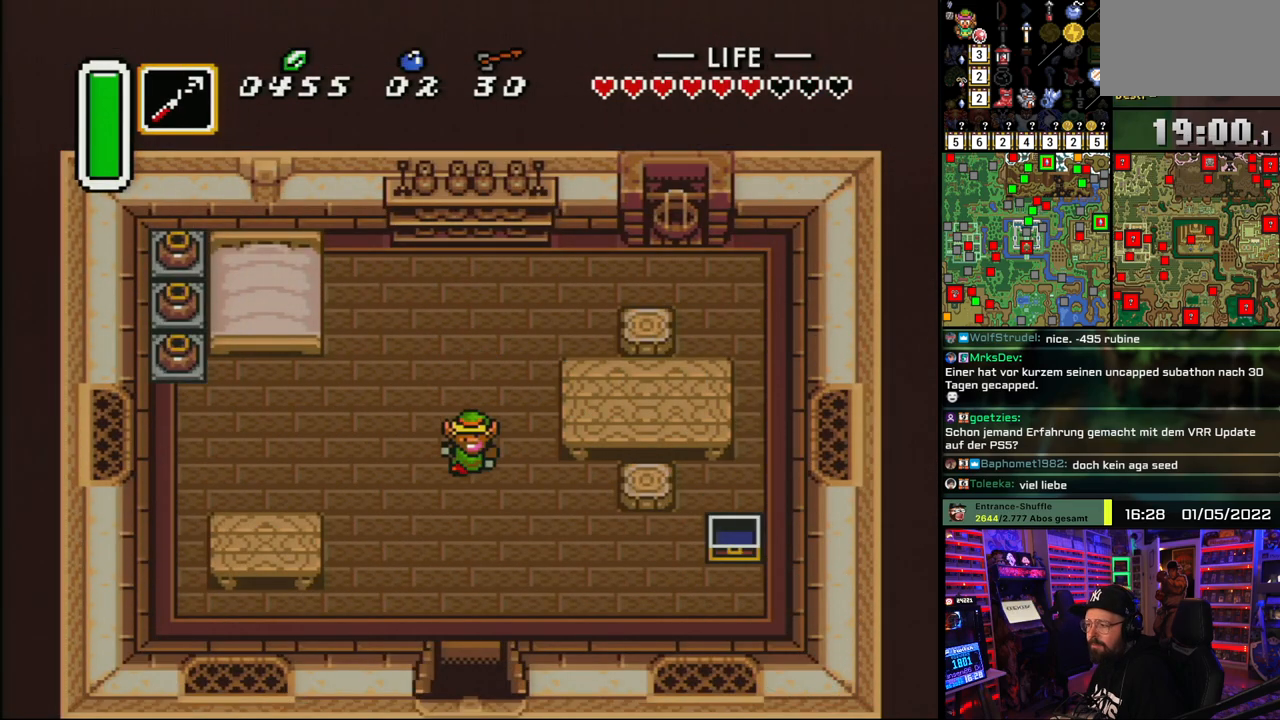
{"buttons": [], "events": [[133, "A", "up"], [133, "DPAD_UP", "down"], [217, "DPAD_UP", "up"], [283, "SELECT", "down"], [450, "SELECT", "up"]]}
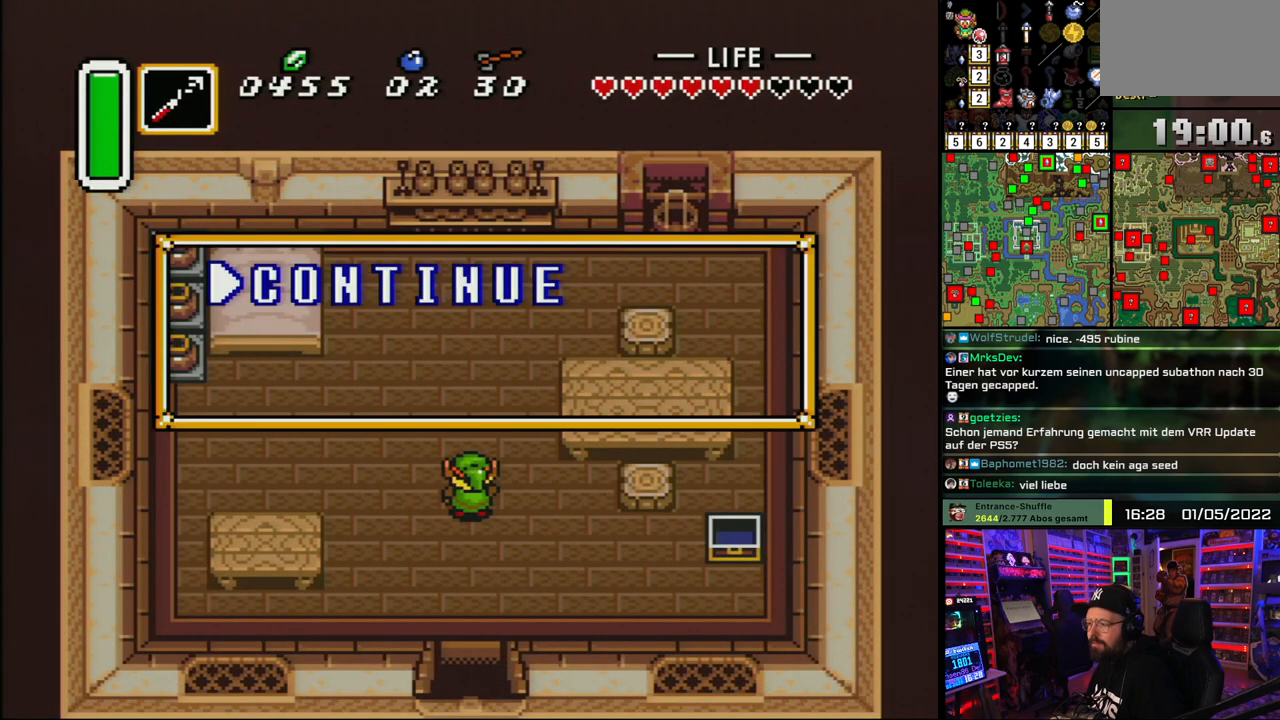
{"buttons": [], "events": []}
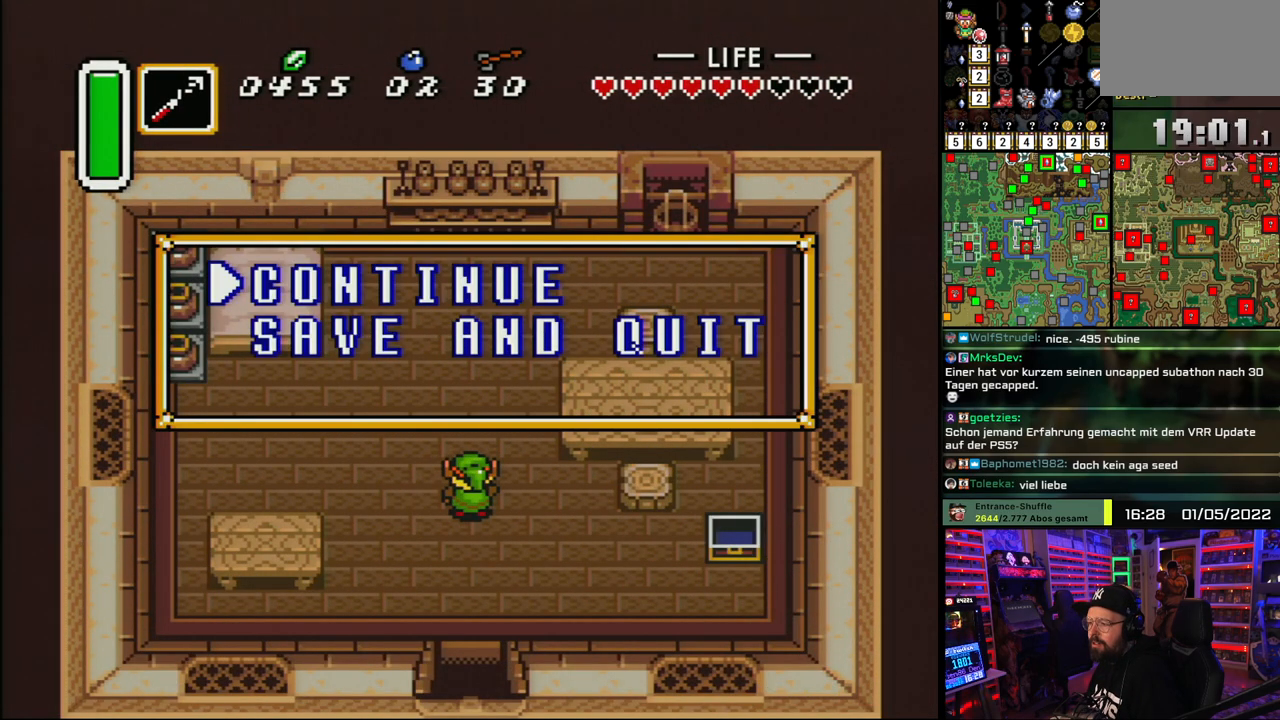
{"buttons": [], "events": [[200, "DPAD_DOWN", "down"], [300, "DPAD_DOWN", "up"], [350, "A", "down"], [450, "A", "up"]]}
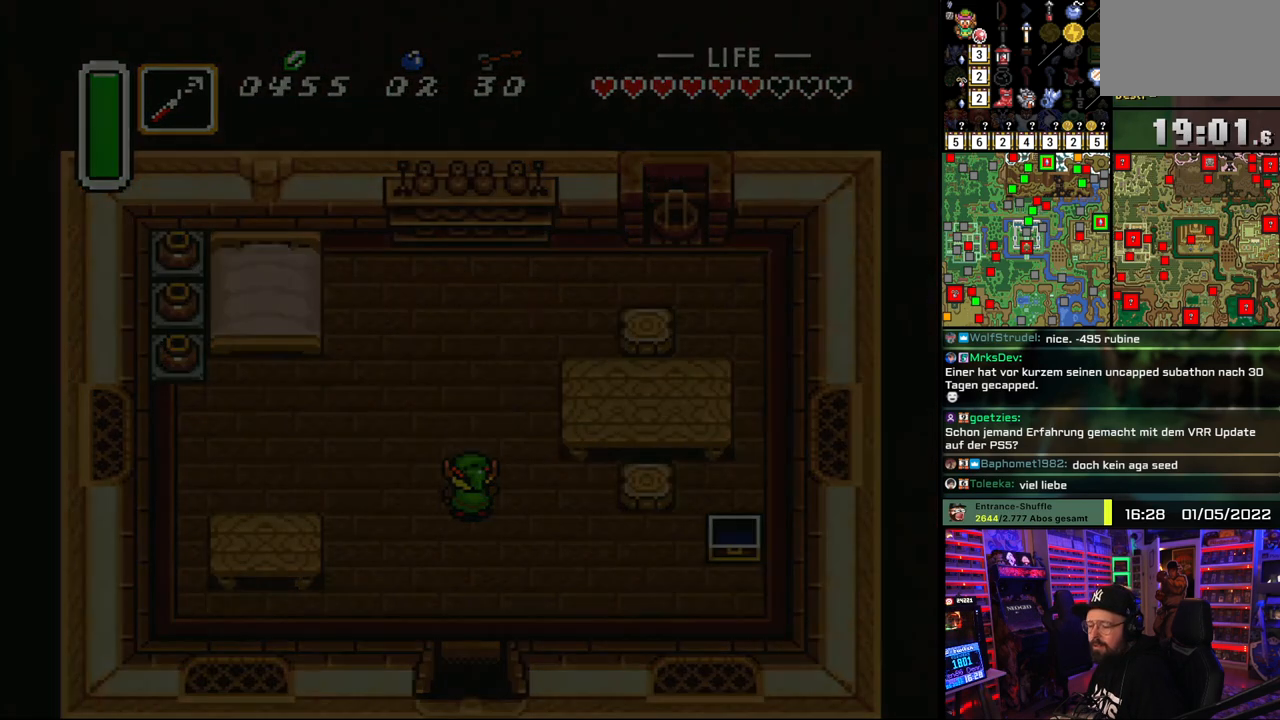
{"buttons": [], "events": [[217, "START", "down"], [333, "START", "up"], [417, "START", "down"], [500, "START", "up"]]}
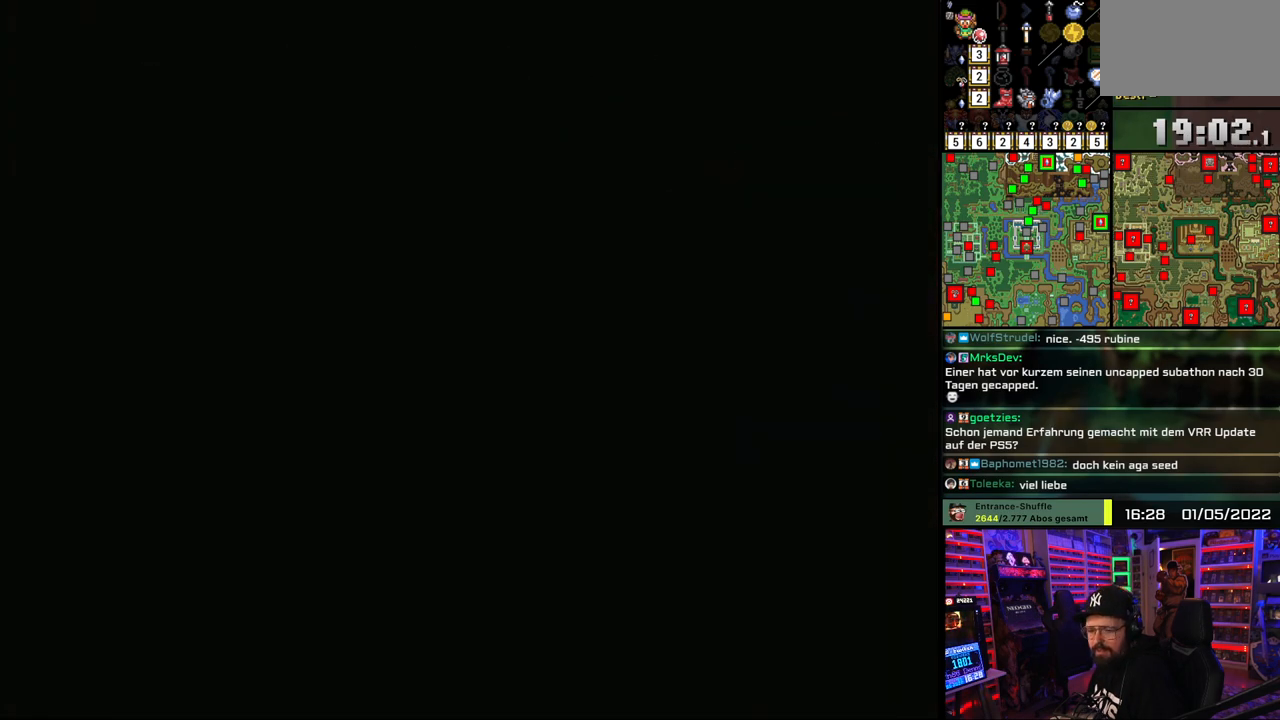
{"buttons": ["START"], "events": [[83, "START", "down"], [167, "START", "up"], [250, "START", "down"], [350, "START", "up"], [433, "START", "down"]]}
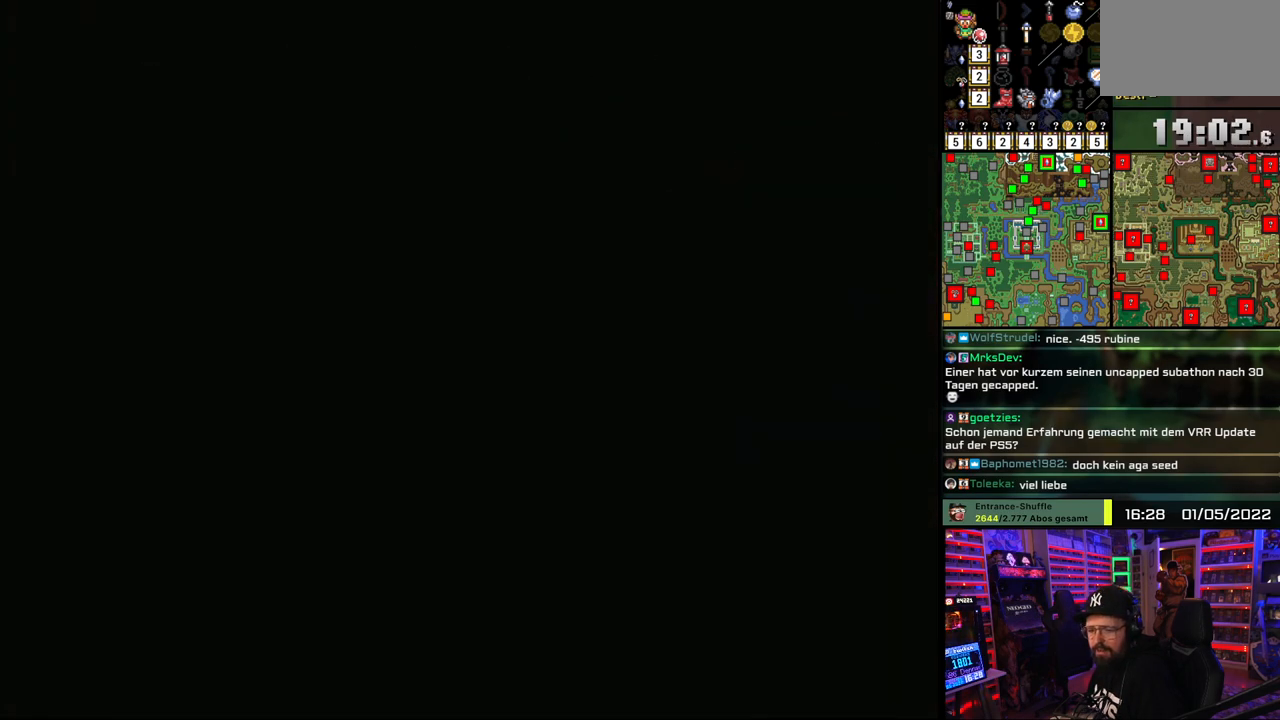
{"buttons": ["START"], "events": [[33, "START", "up"], [117, "START", "down"], [217, "START", "up"], [283, "START", "down"], [400, "START", "up"], [467, "START", "down"]]}
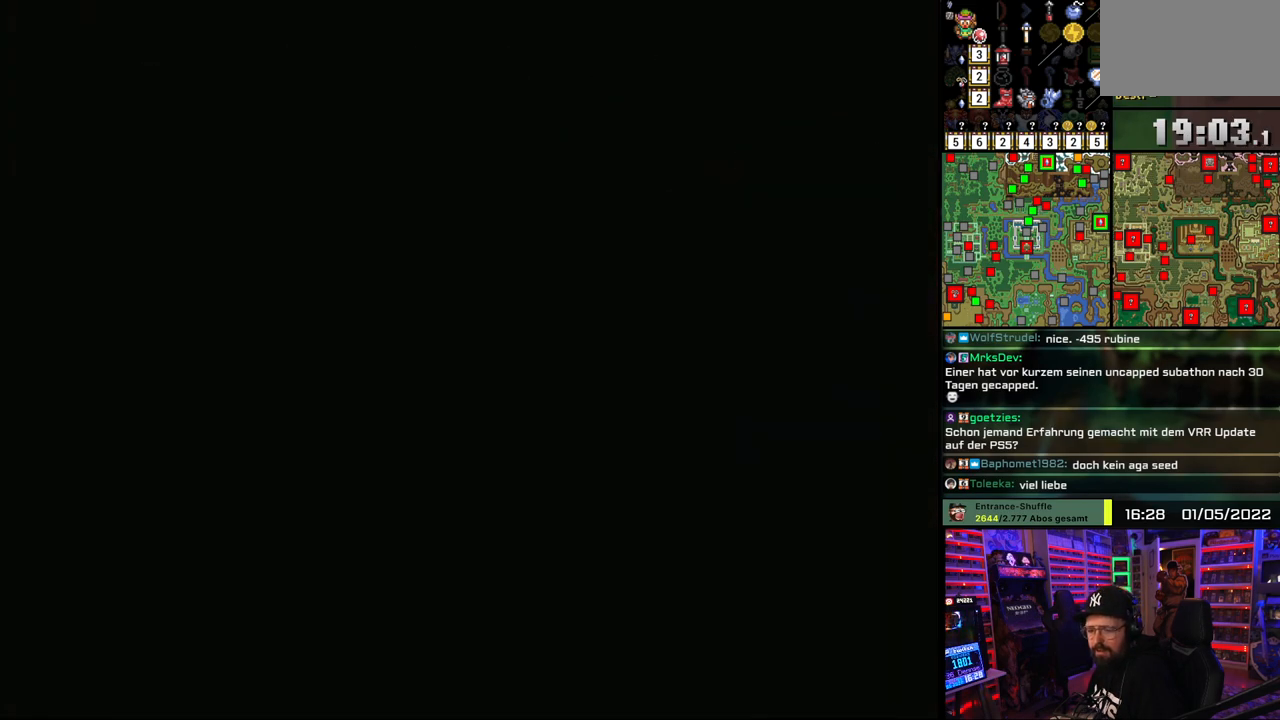
{"buttons": ["START"], "events": [[67, "START", "up"], [150, "START", "down"], [250, "START", "up"], [317, "START", "down"], [433, "START", "up"], [500, "START", "down"]]}
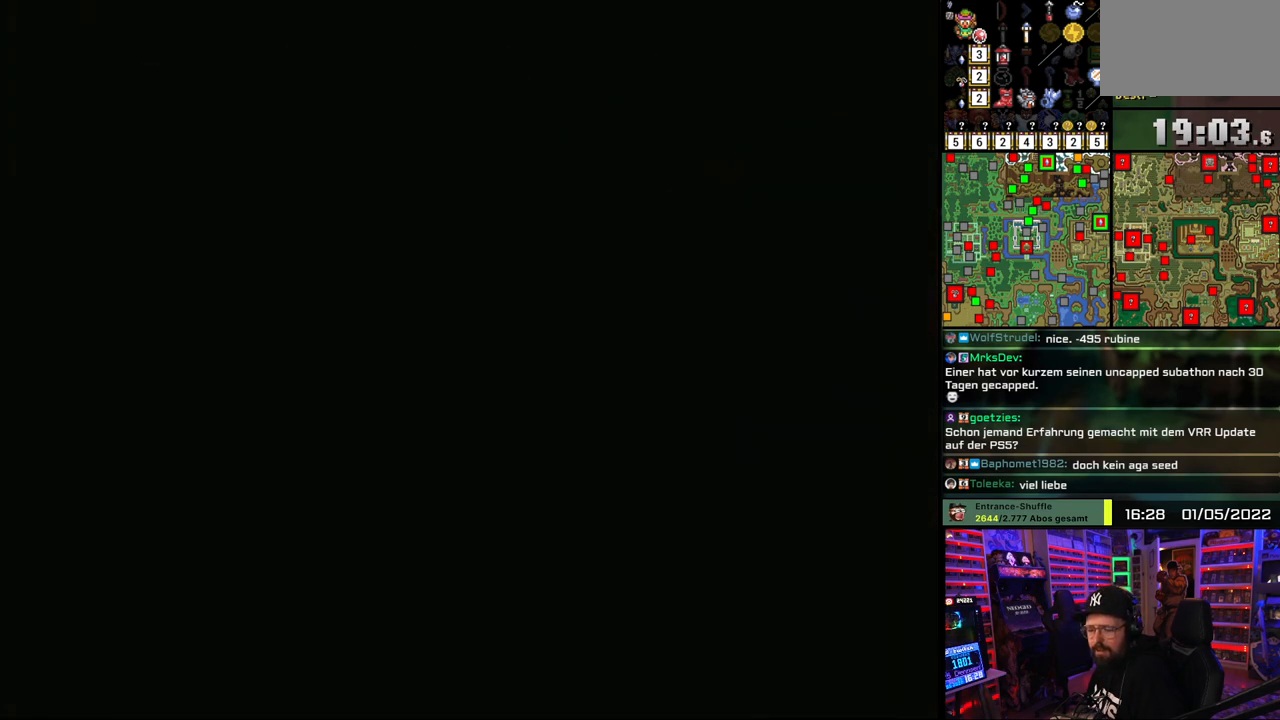
{"buttons": ["START"], "events": [[117, "START", "up"], [183, "START", "down"]]}
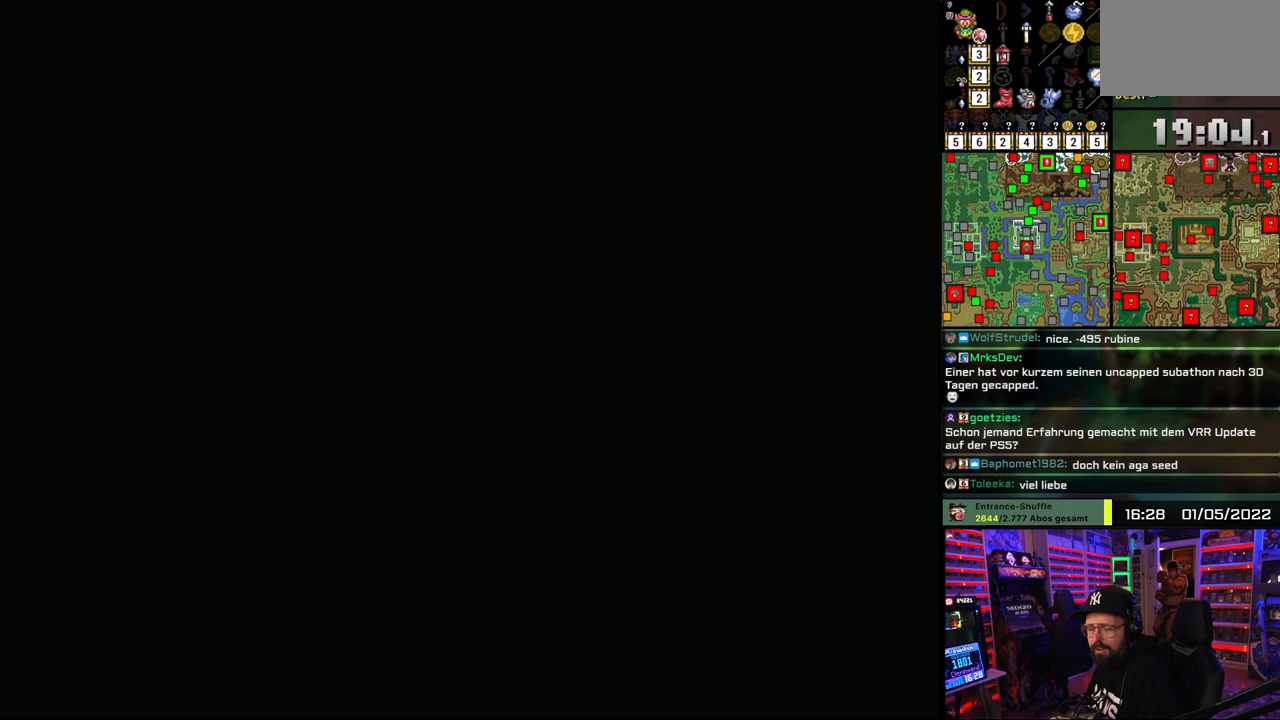
{"buttons": ["START"], "events": [[183, "START", "up"], [250, "START", "down"], [367, "START", "up"], [433, "START", "down"]]}
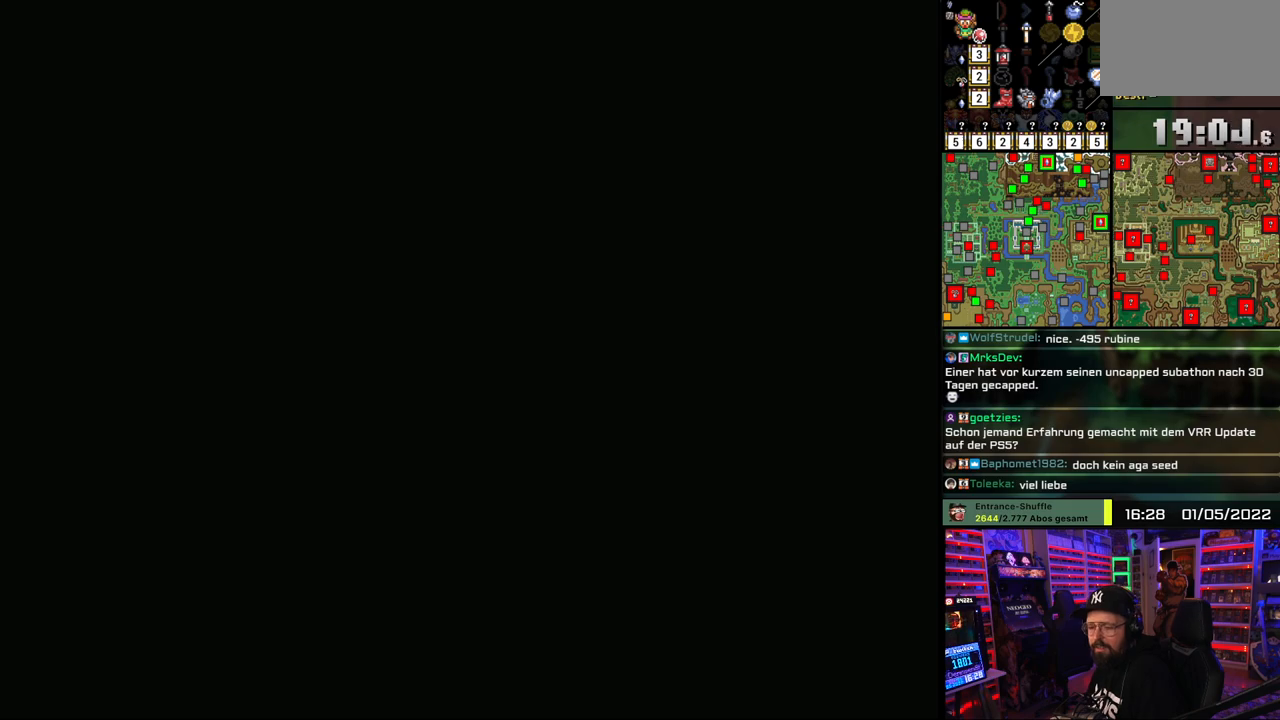
{"buttons": ["START"], "events": [[50, "START", "up"], [117, "START", "down"], [233, "START", "up"], [317, "START", "down"], [433, "START", "up"], [500, "START", "down"]]}
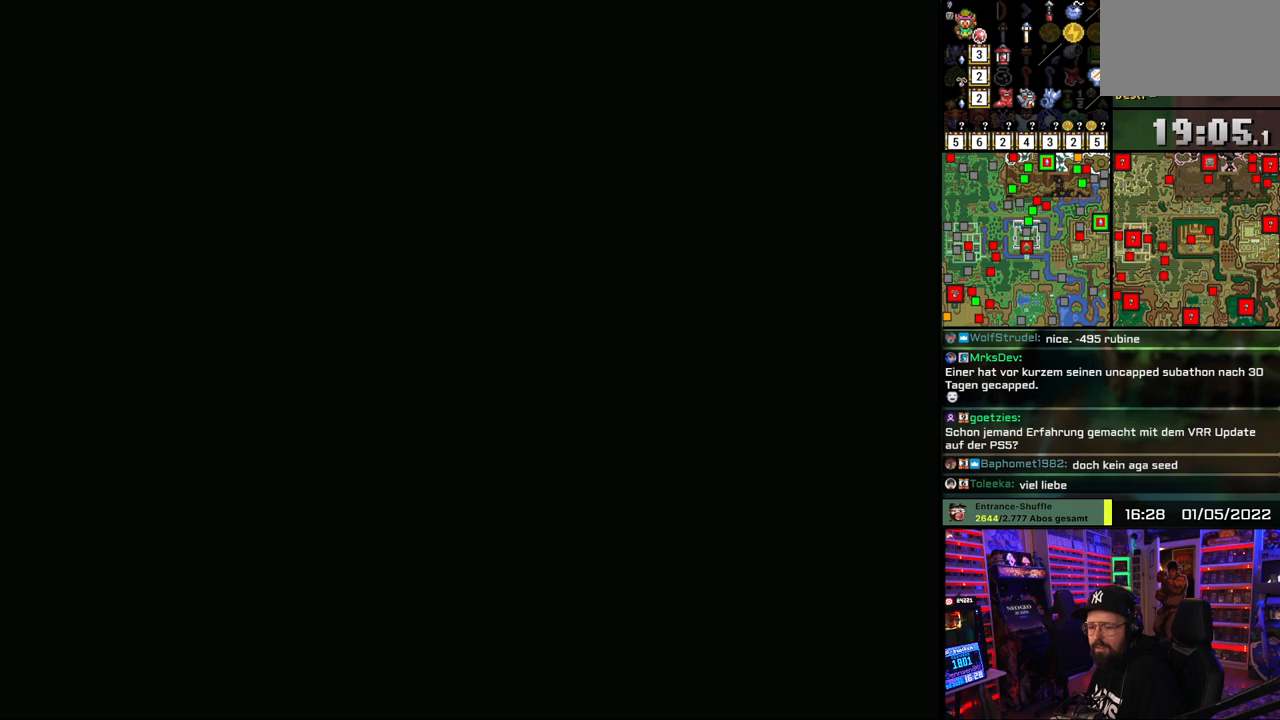
{"buttons": ["START"], "events": [[117, "START", "up"], [200, "START", "down"], [317, "START", "up"], [383, "START", "down"]]}
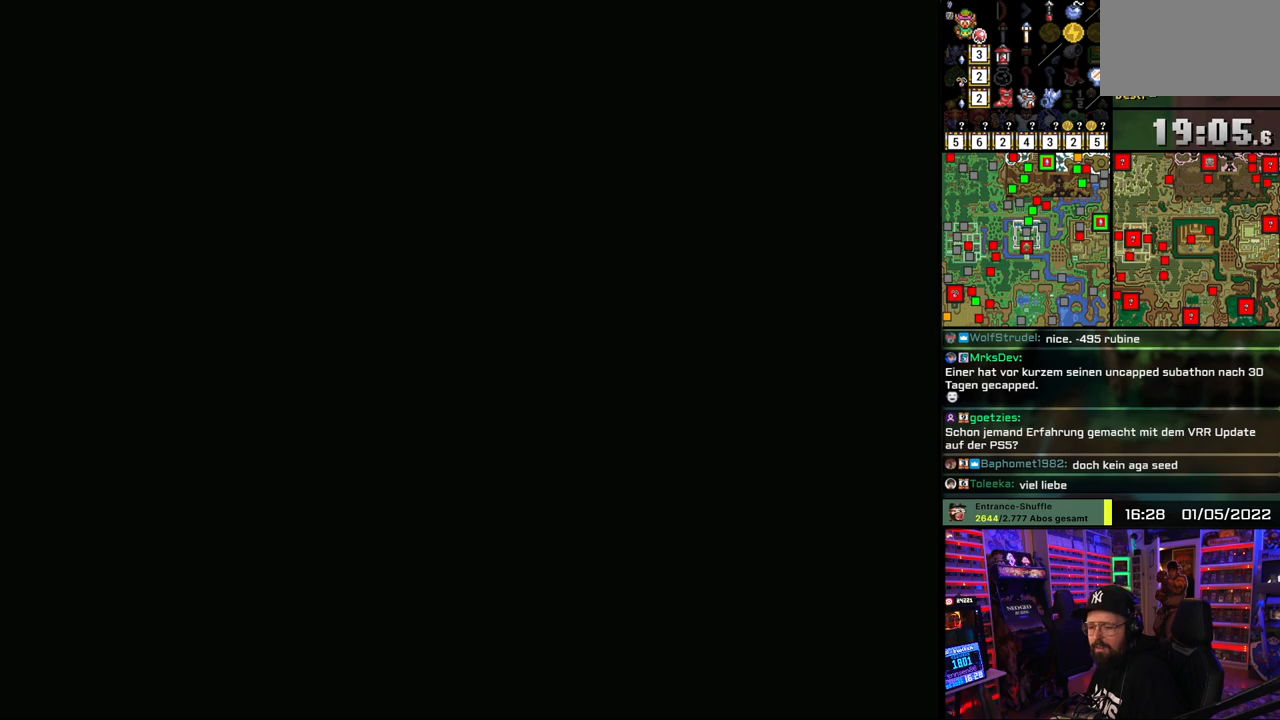
{"buttons": [], "events": [[17, "START", "up"], [100, "START", "down"], [133, "START", "up"]]}
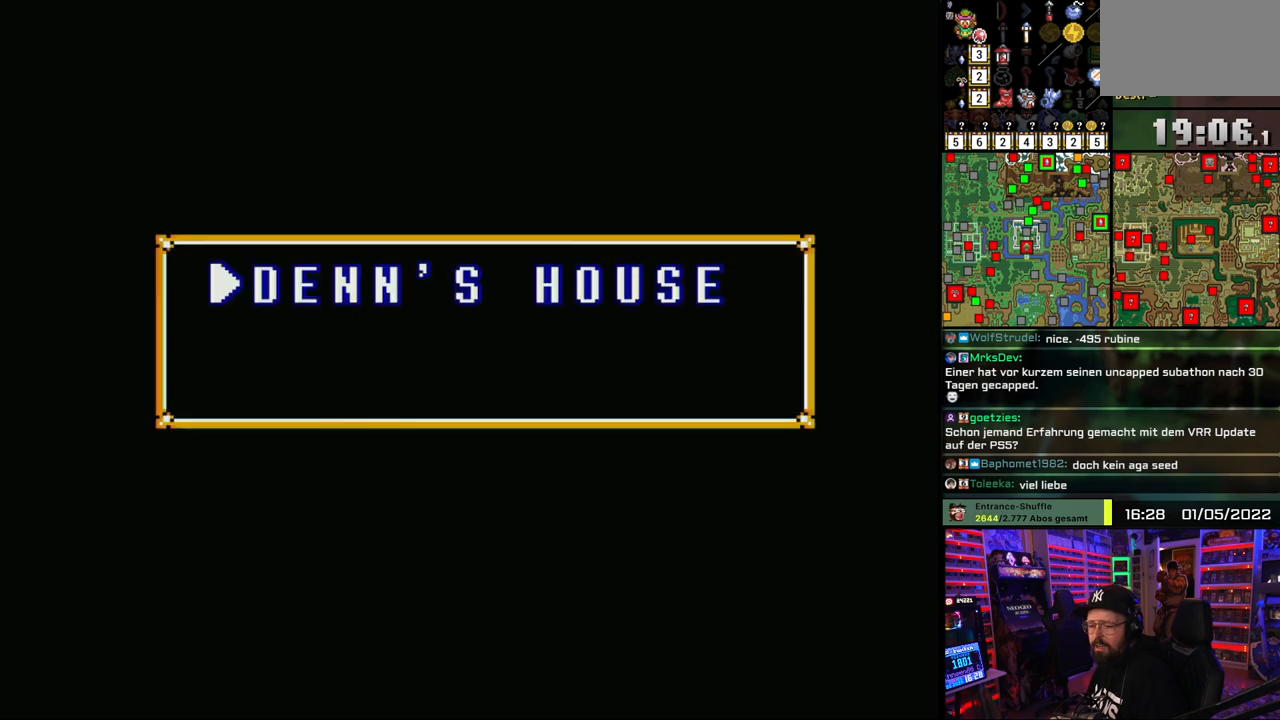
{"buttons": [], "events": []}
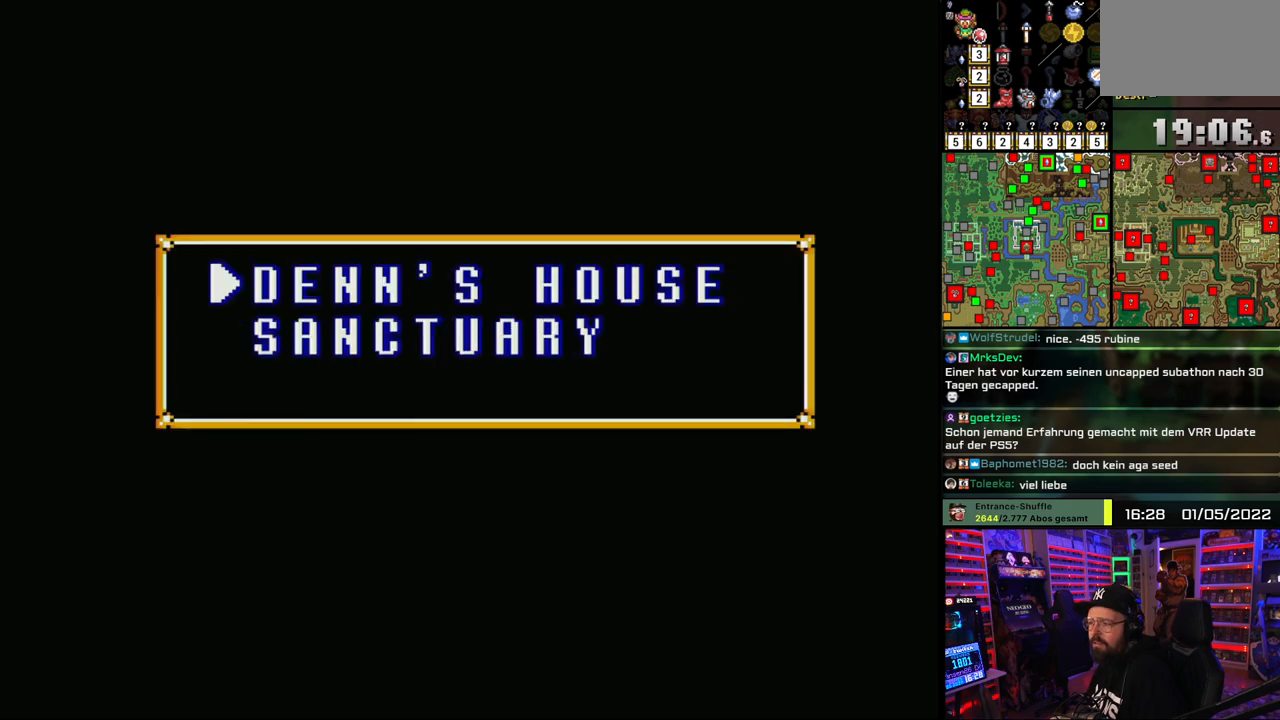
{"buttons": ["A"], "events": [[183, "DPAD_DOWN", "down"], [267, "DPAD_DOWN", "up"], [433, "A", "down"]]}